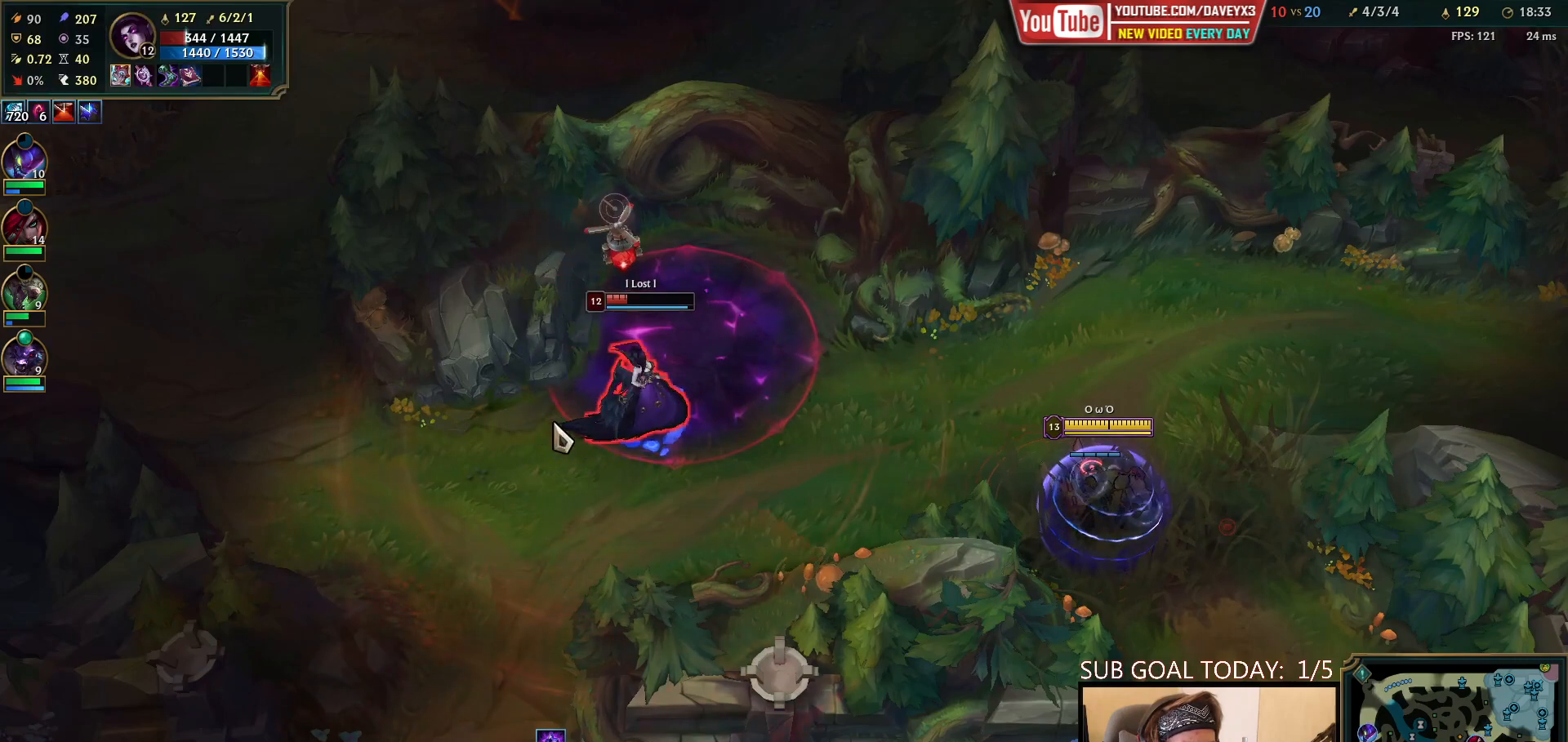
Gameplay with keyboard and mouse; each line is a JSON object with the keys and mouse buttons held at the frame after it. "events" lists presses ("down") and releases ("up") of "a", "ctrl", "d", "e", "f", "q", "r", "s", "shift", "space", "tab", "w", "mouse_left", "mouse_wheel", "mouse_right", "mouse_mb4" and "mouse_mb5" between this image and that frame as [ms after this image, input, new state], when the widget could be followed in between. "mouse_left", "mouse_wheel", "mouse_right", "mouse_mb4", "mouse_mb5" = the "left", "wheel", "right", "mb4", "mb5" buttons of the "mouse" list. No other keys are recorded. "wheel" means that the mouse wheel is clicked or scrolled. Mouse movement is not recorded.
{"keys": ["q"], "mouse": ["right"], "events": [[117, "mouse_right", "down"], [133, "q", "down"], [200, "mouse_right", "up"], [200, "q", "up"], [267, "mouse_right", "down"], [300, "q", "down"], [367, "q", "up"], [400, "mouse_right", "up"], [467, "mouse_right", "down"], [500, "q", "down"]]}
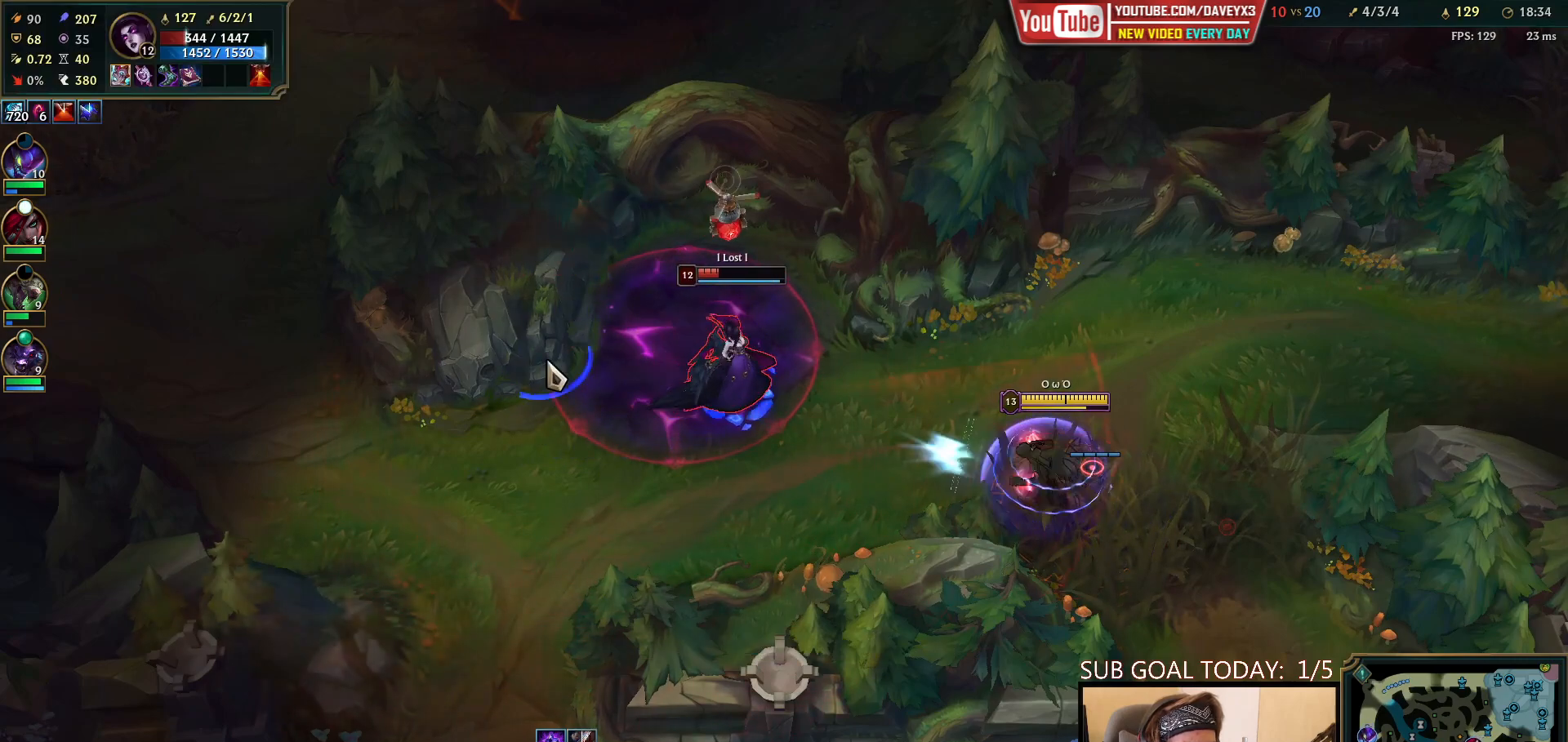
{"keys": [], "mouse": [], "events": [[83, "q", "up"], [100, "mouse_right", "up"], [167, "mouse_right", "down"], [267, "q", "down"], [283, "mouse_right", "up"], [317, "q", "up"], [383, "q", "down"], [433, "mouse_left", "down"], [467, "q", "up"], [500, "mouse_left", "up"]]}
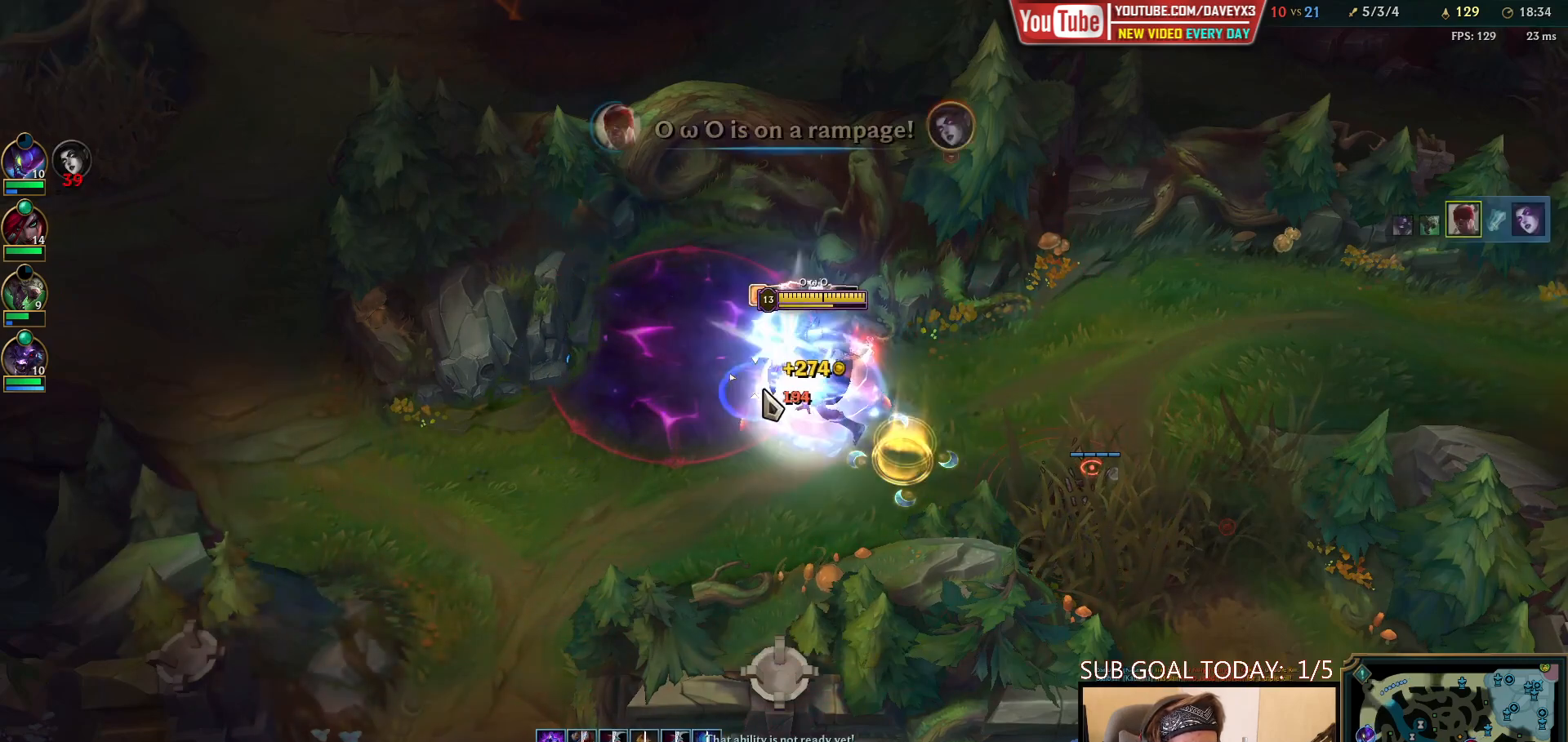
{"keys": [], "mouse": ["right"], "events": [[33, "q", "down"], [50, "mouse_left", "down"], [133, "mouse_left", "up"], [133, "q", "up"], [267, "mouse_right", "down"], [350, "mouse_right", "up"], [433, "mouse_right", "down"]]}
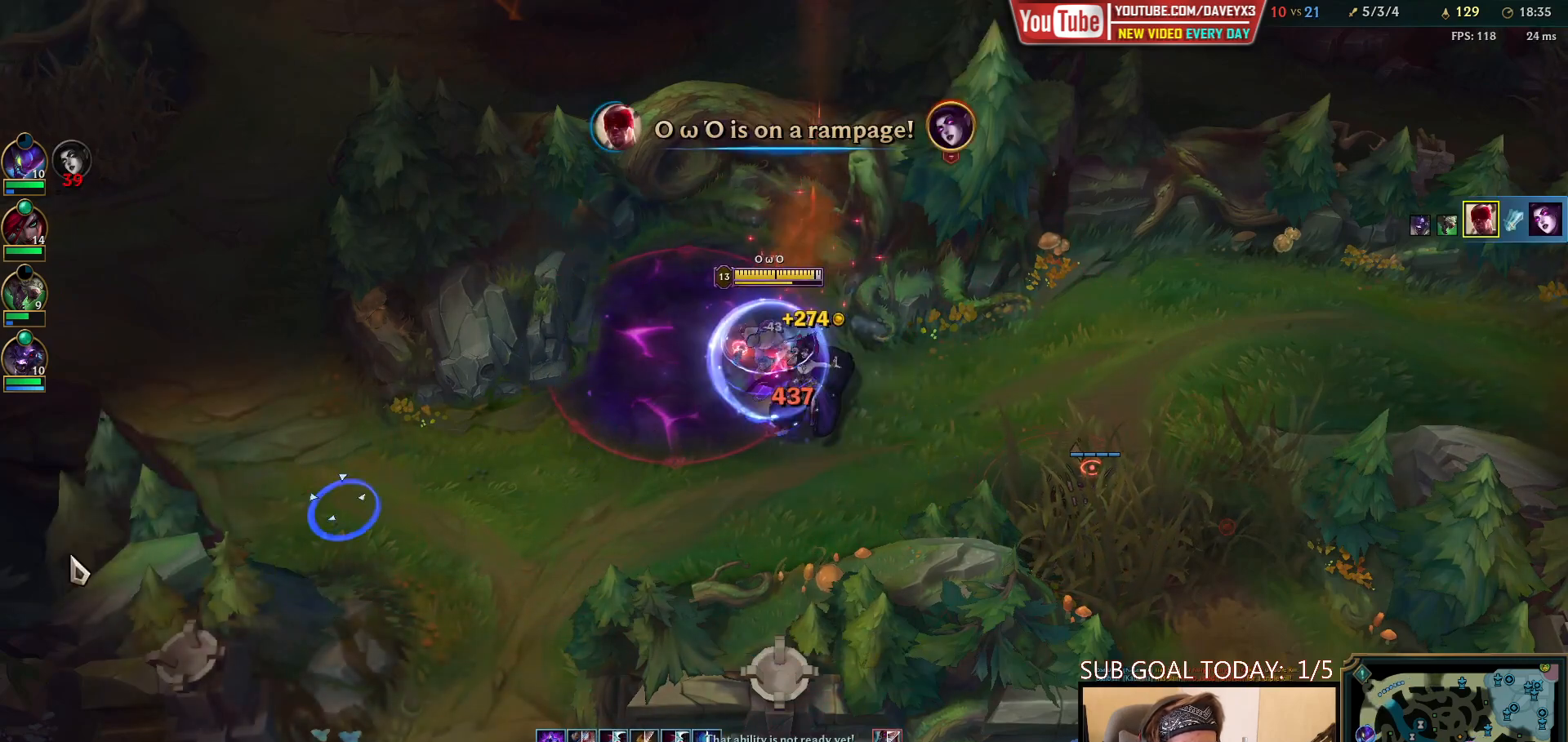
{"keys": [], "mouse": [], "events": [[50, "mouse_right", "up"], [250, "mouse_right", "down"], [333, "mouse_right", "up"]]}
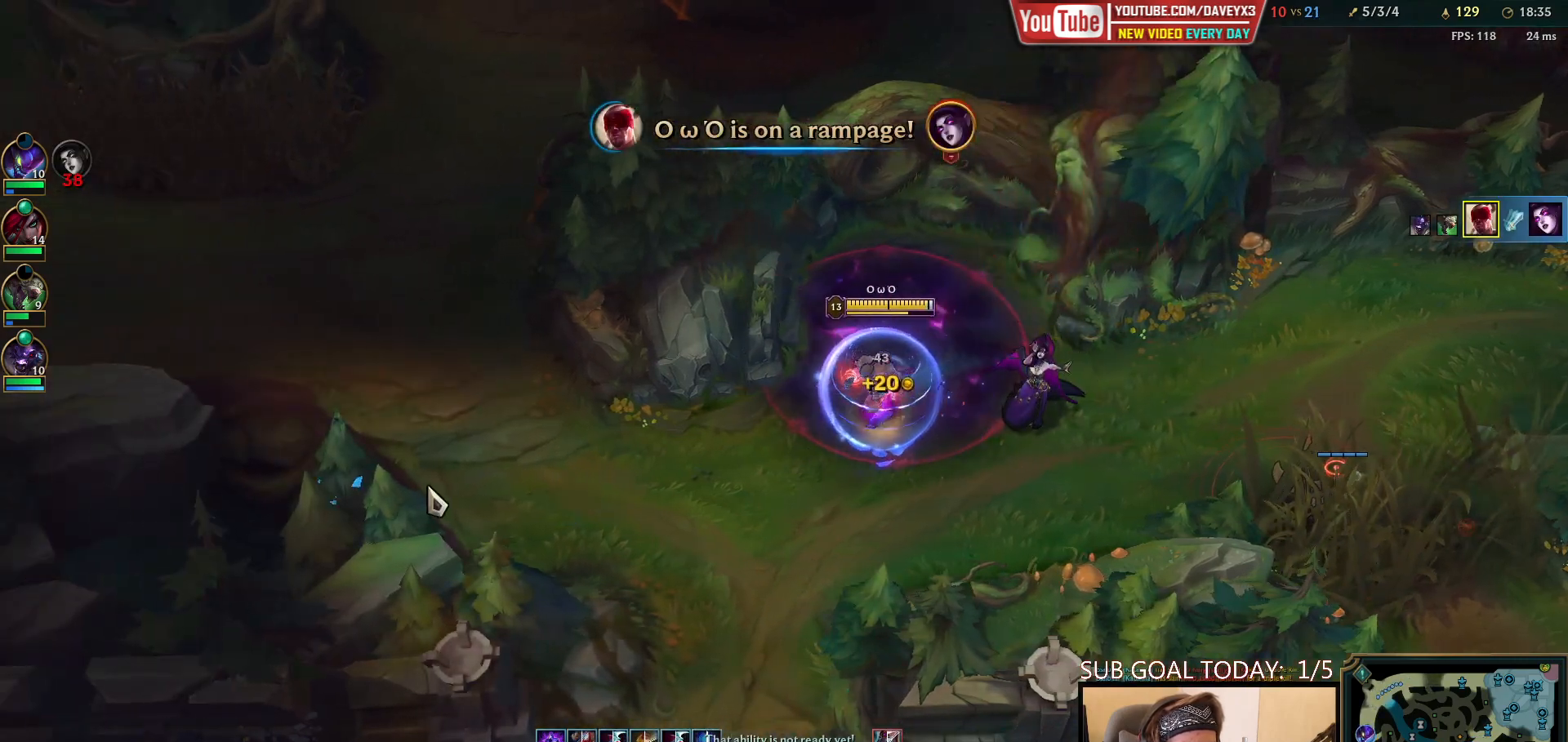
{"keys": [], "mouse": [], "events": [[300, "mouse_right", "down"], [400, "mouse_right", "up"]]}
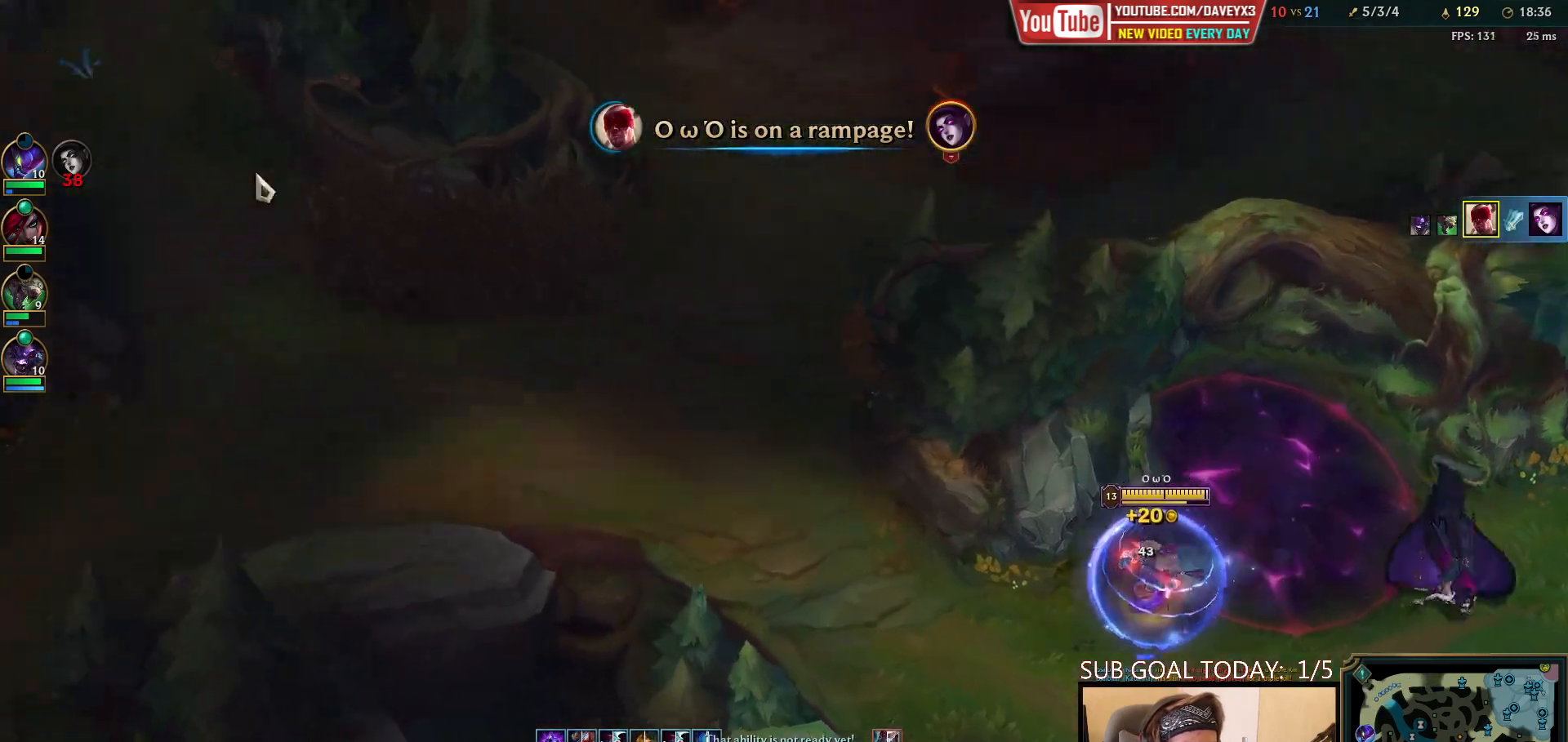
{"keys": [], "mouse": [], "events": [[50, "mouse_right", "down"], [100, "mouse_right", "up"], [183, "mouse_right", "down"], [267, "mouse_right", "up"]]}
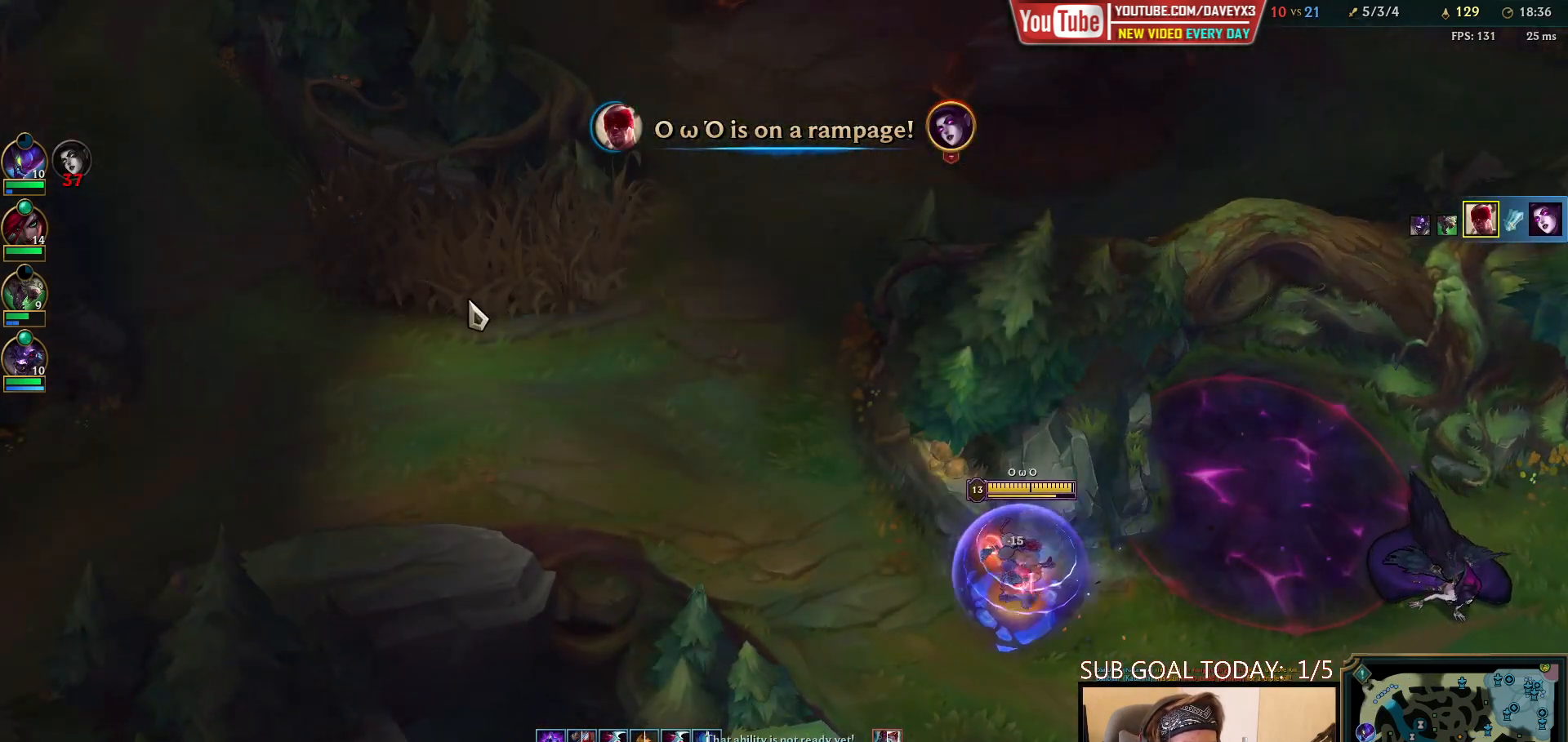
{"keys": [], "mouse": [], "events": []}
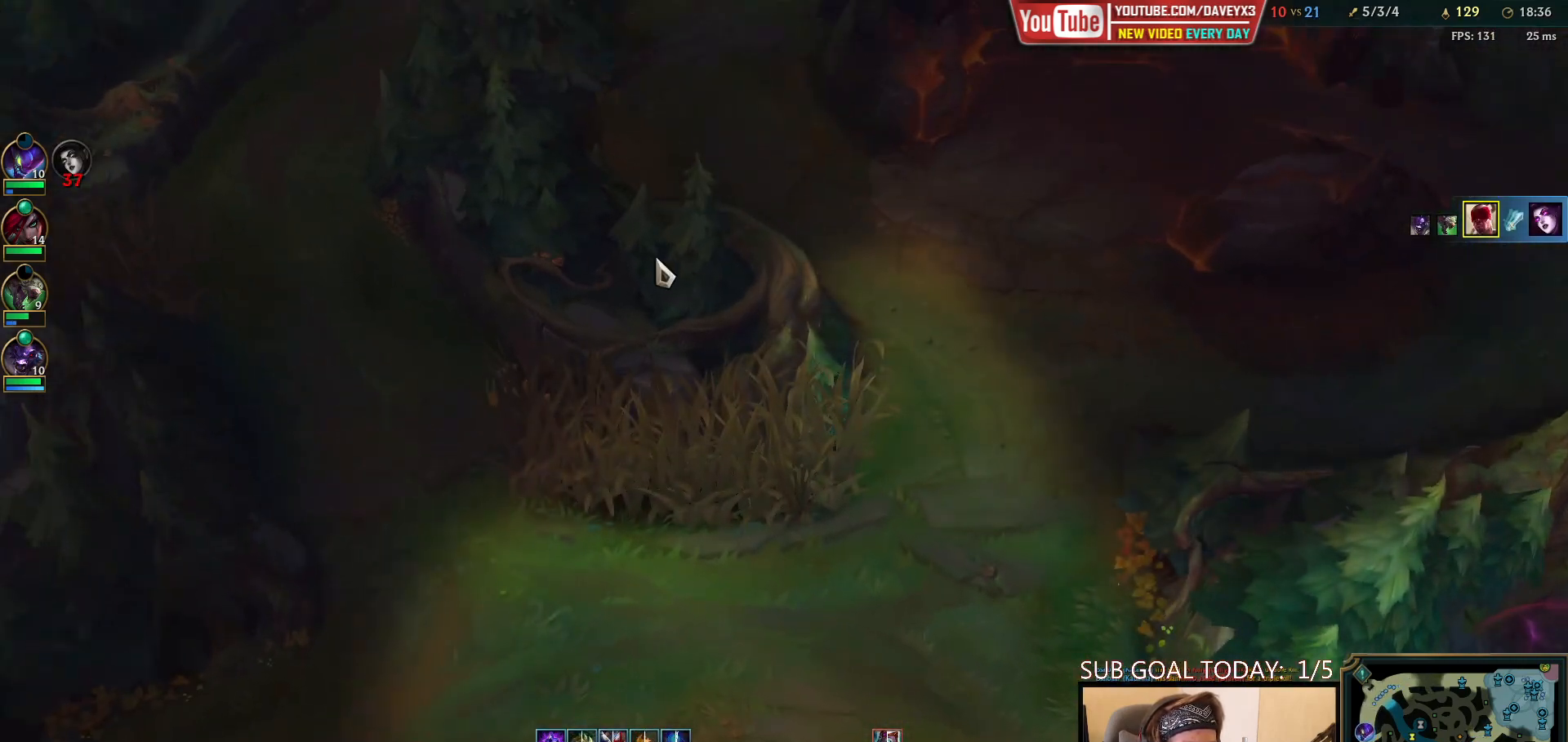
{"keys": [], "mouse": [], "events": [[83, "mouse_right", "down"], [217, "mouse_right", "up"], [317, "mouse_right", "down"], [400, "mouse_right", "up"]]}
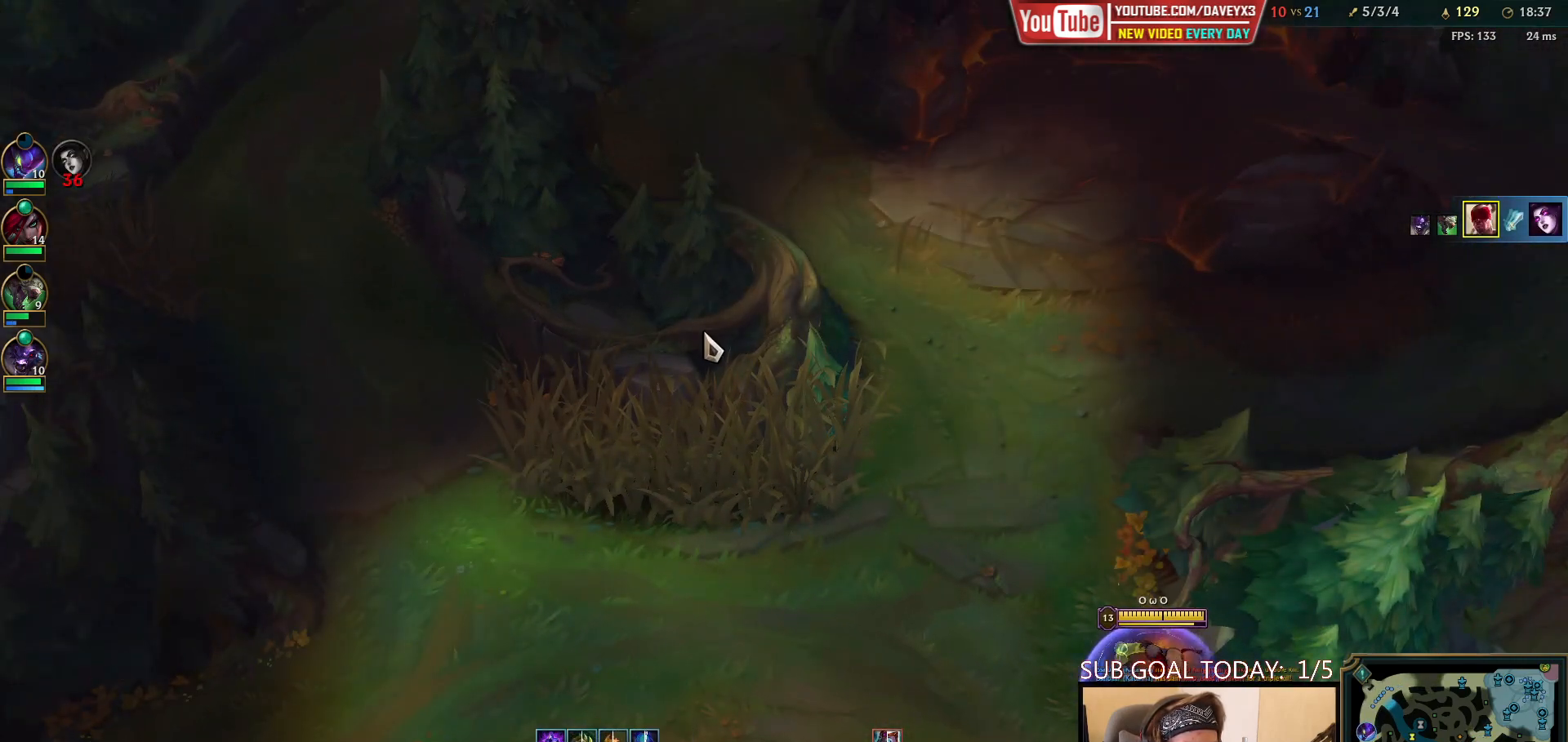
{"keys": [], "mouse": [], "events": [[150, "mouse_right", "down"], [250, "mouse_right", "up"], [350, "mouse_right", "down"], [433, "mouse_right", "up"]]}
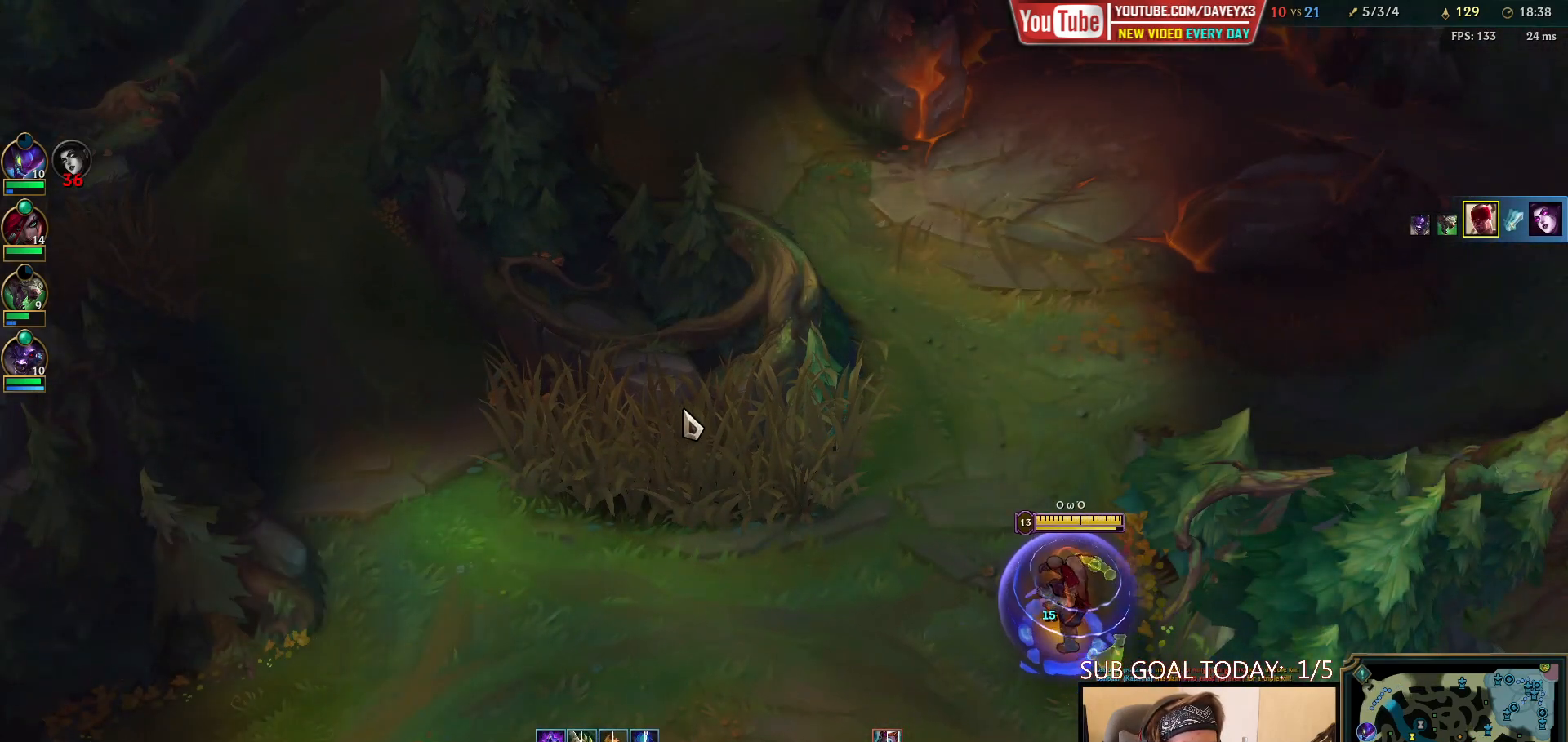
{"keys": [], "mouse": [], "events": [[33, "mouse_right", "down"], [117, "mouse_right", "up"], [200, "mouse_right", "down"], [300, "mouse_right", "up"]]}
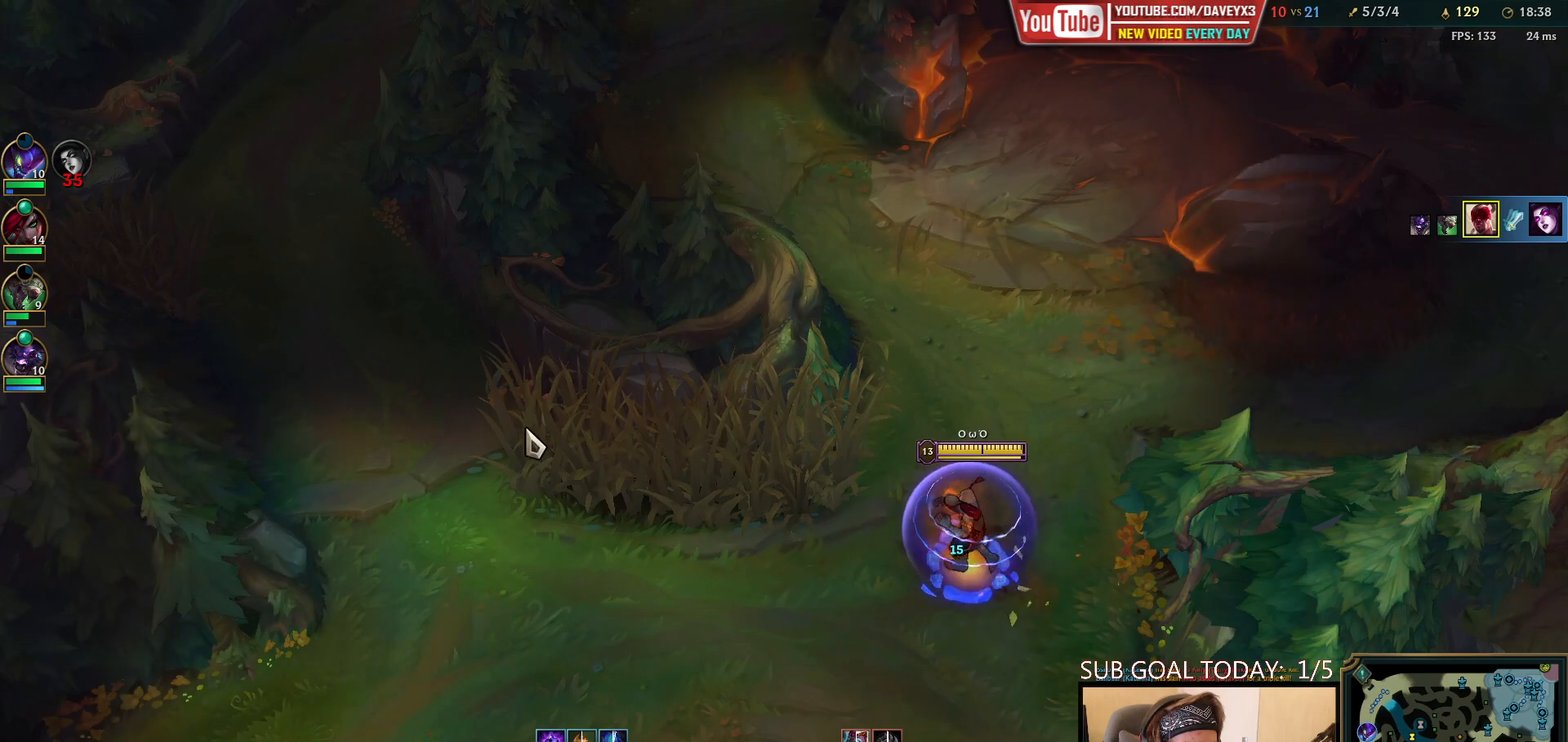
{"keys": [], "mouse": ["right"], "events": [[333, "mouse_right", "down"], [417, "mouse_right", "up"], [483, "mouse_right", "down"]]}
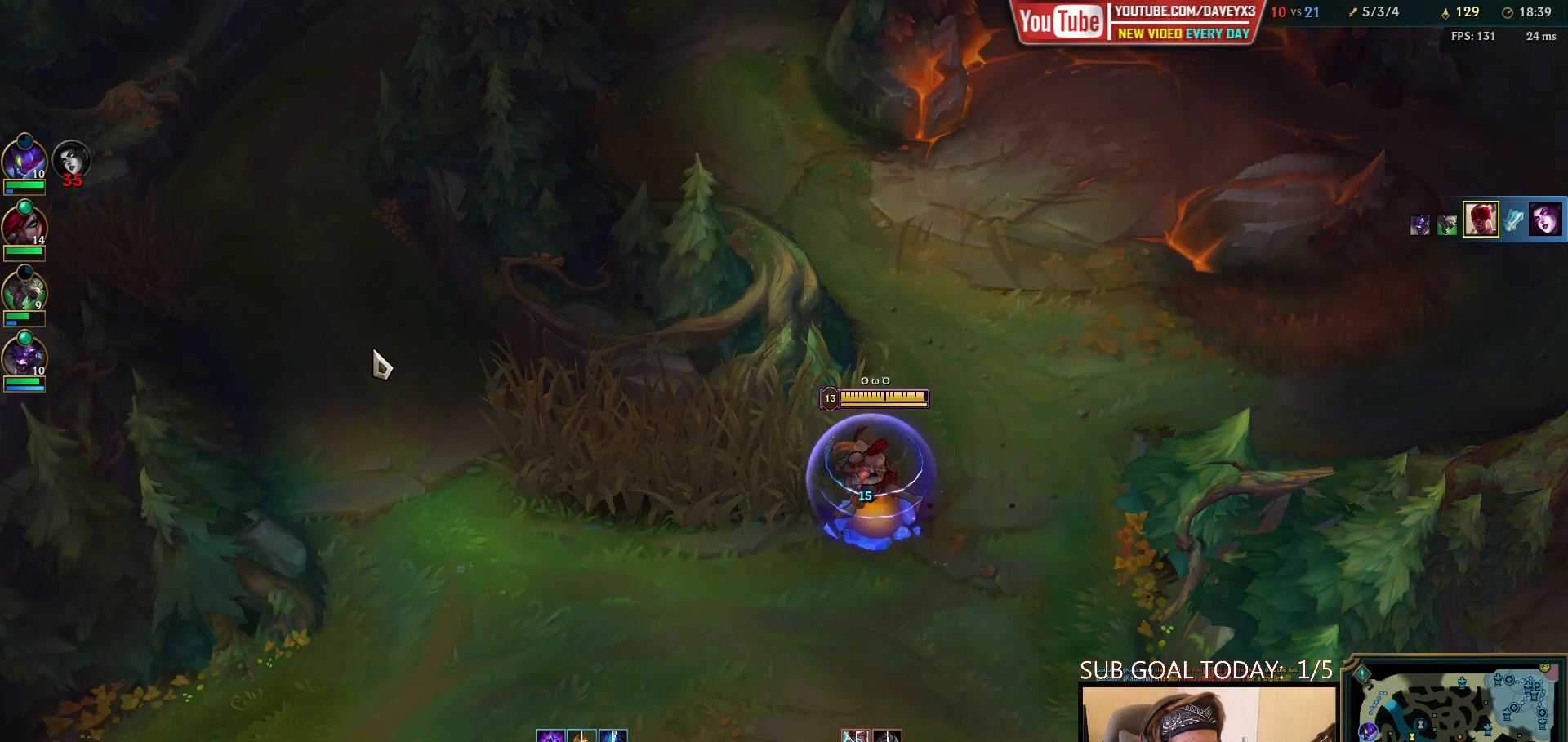
{"keys": [], "mouse": [], "events": [[83, "mouse_right", "up"]]}
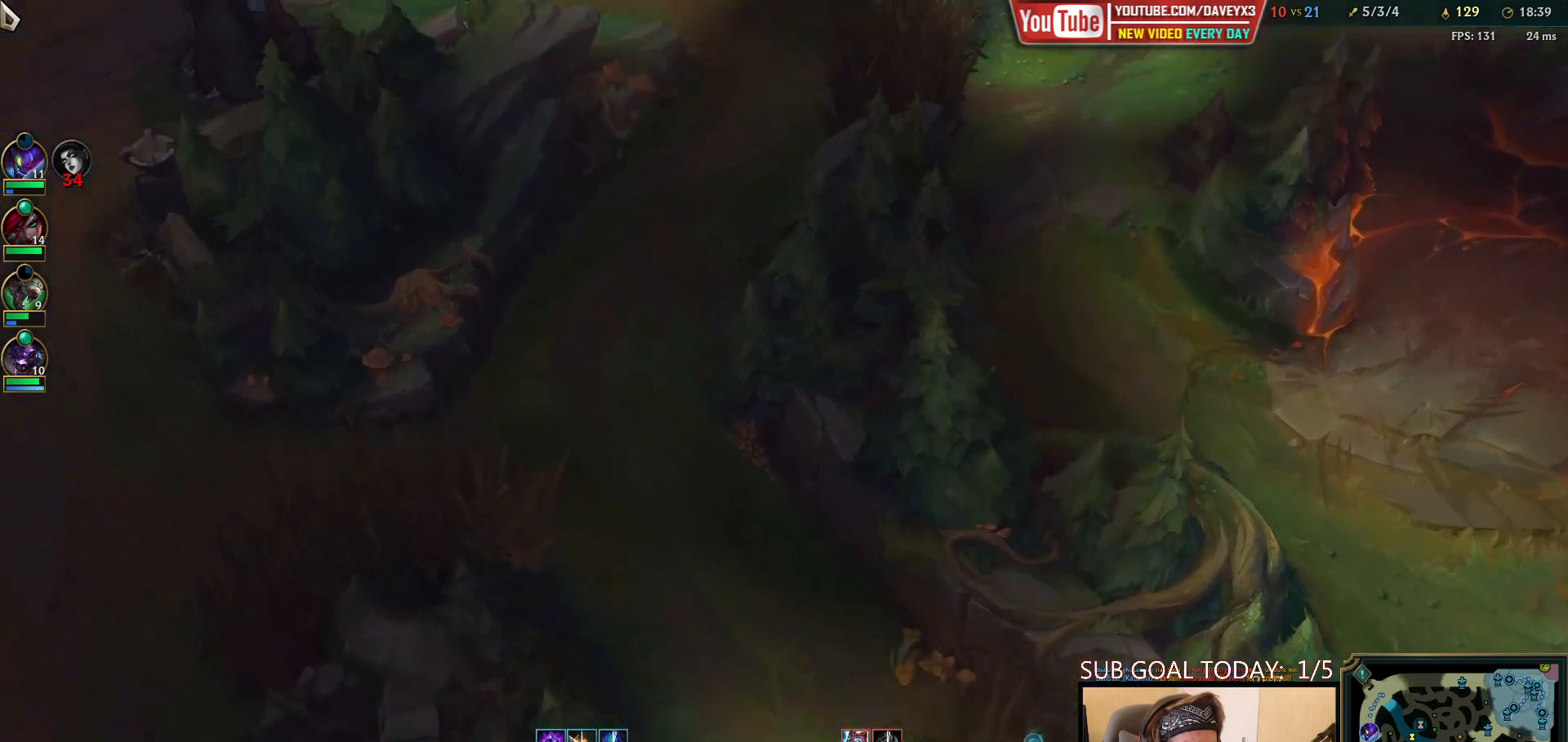
{"keys": [], "mouse": [], "events": []}
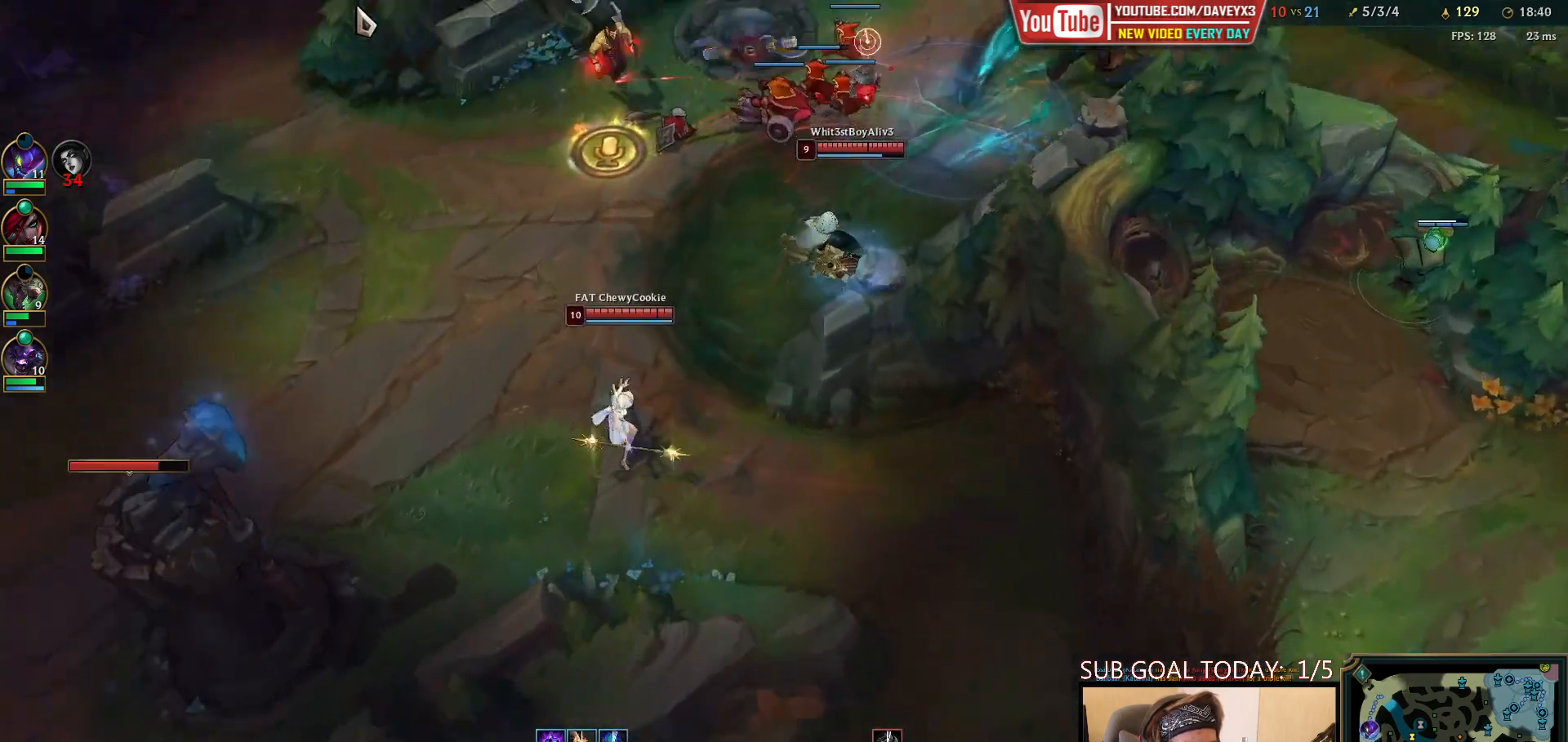
{"keys": [], "mouse": [], "events": [[367, "mouse_wheel", "down"], [433, "mouse_wheel", "up"]]}
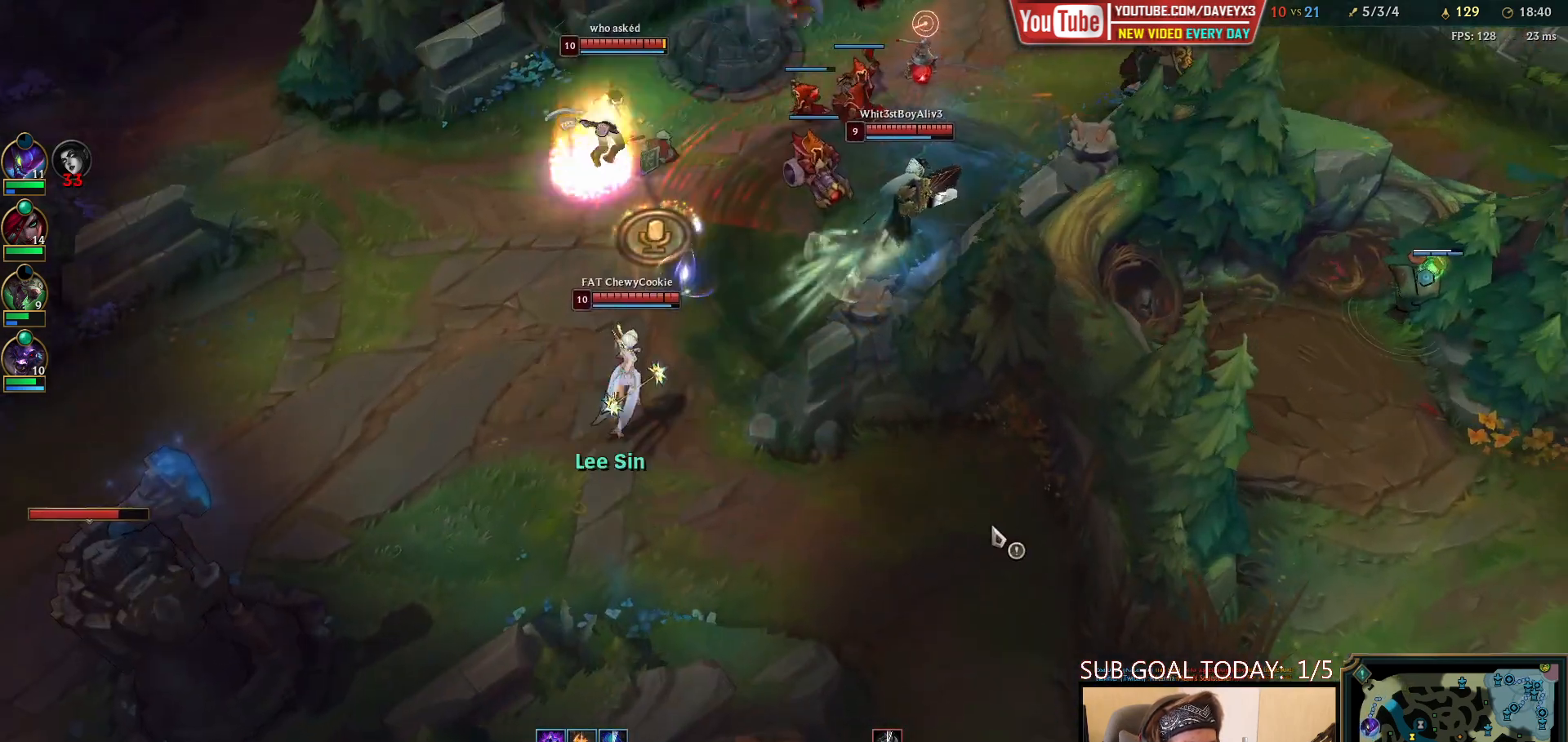
{"keys": [], "mouse": [], "events": [[167, "mouse_right", "down"], [267, "mouse_right", "up"], [367, "mouse_right", "down"], [500, "mouse_right", "up"]]}
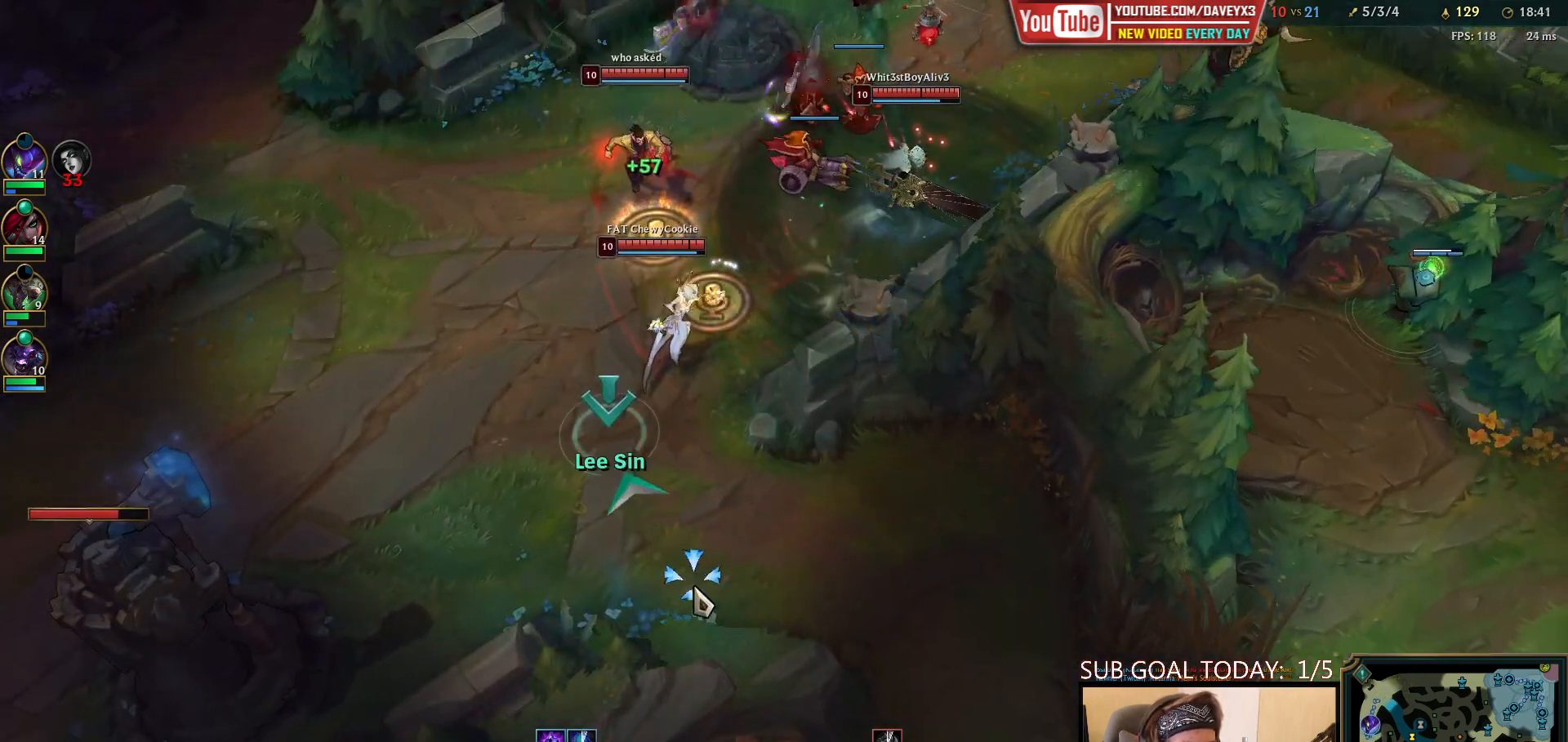
{"keys": [], "mouse": [], "events": [[317, "mouse_right", "down"], [400, "mouse_right", "up"]]}
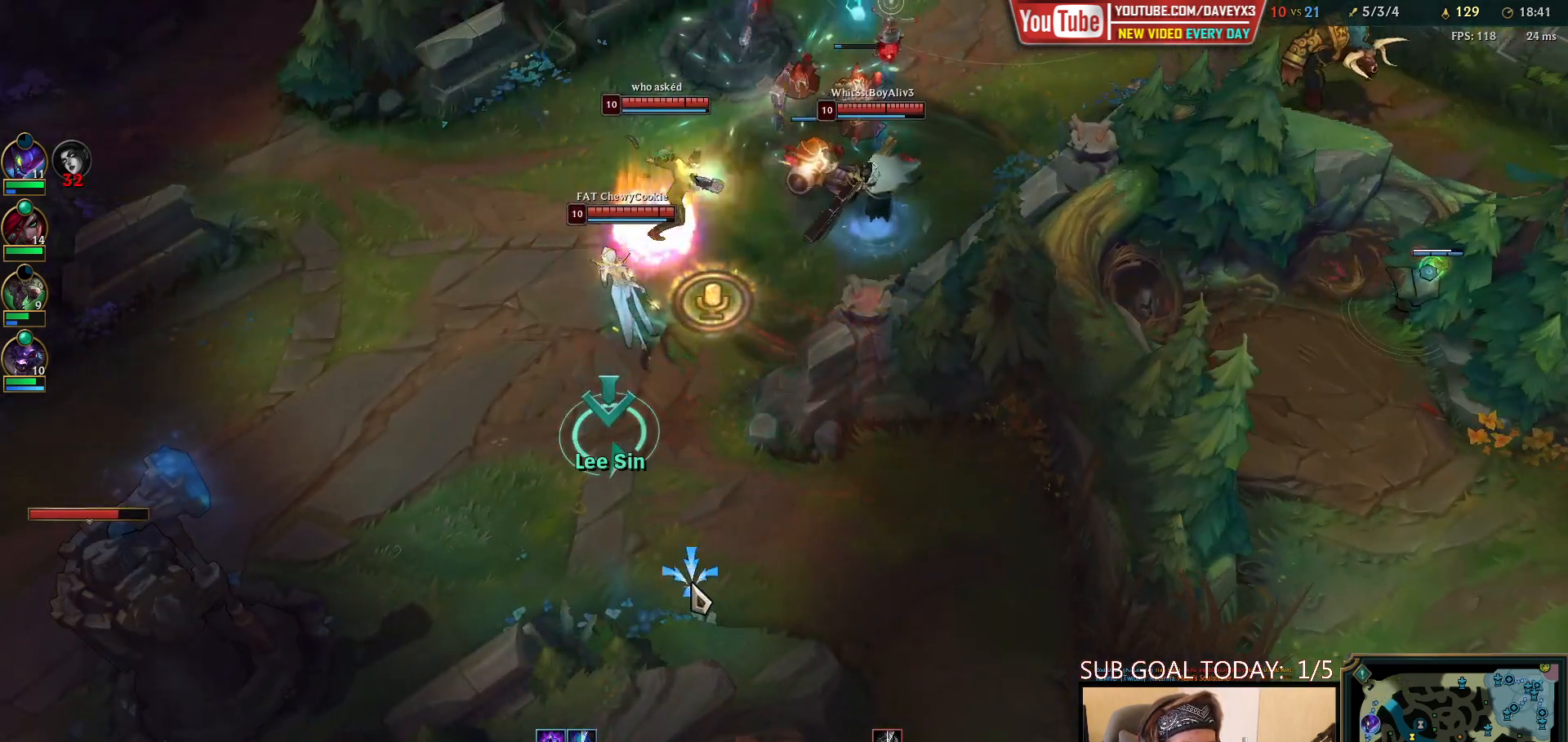
{"keys": [], "mouse": [], "events": [[183, "mouse_wheel", "down"], [233, "mouse_wheel", "up"]]}
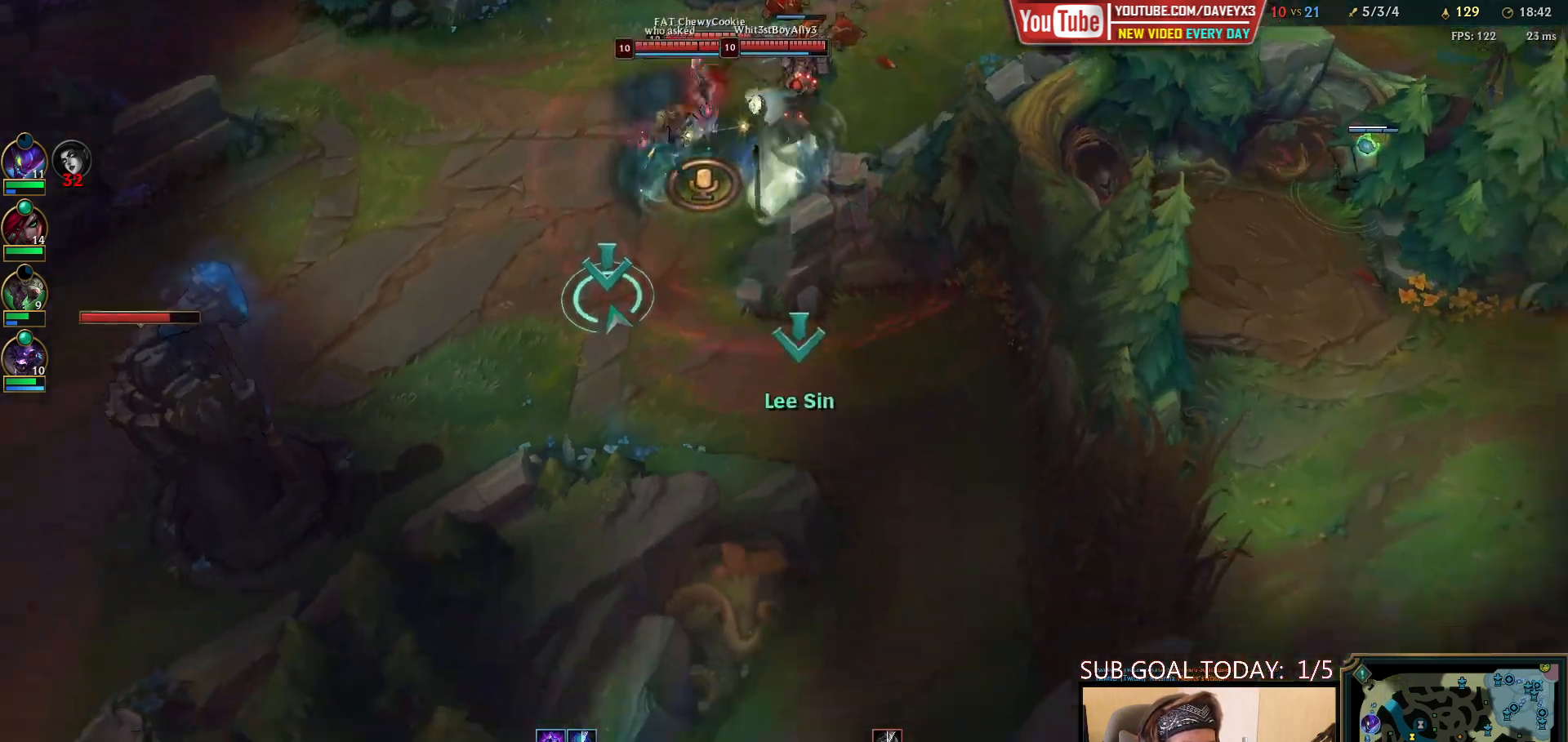
{"keys": [], "mouse": [], "events": [[300, "mouse_right", "down"], [367, "mouse_right", "up"]]}
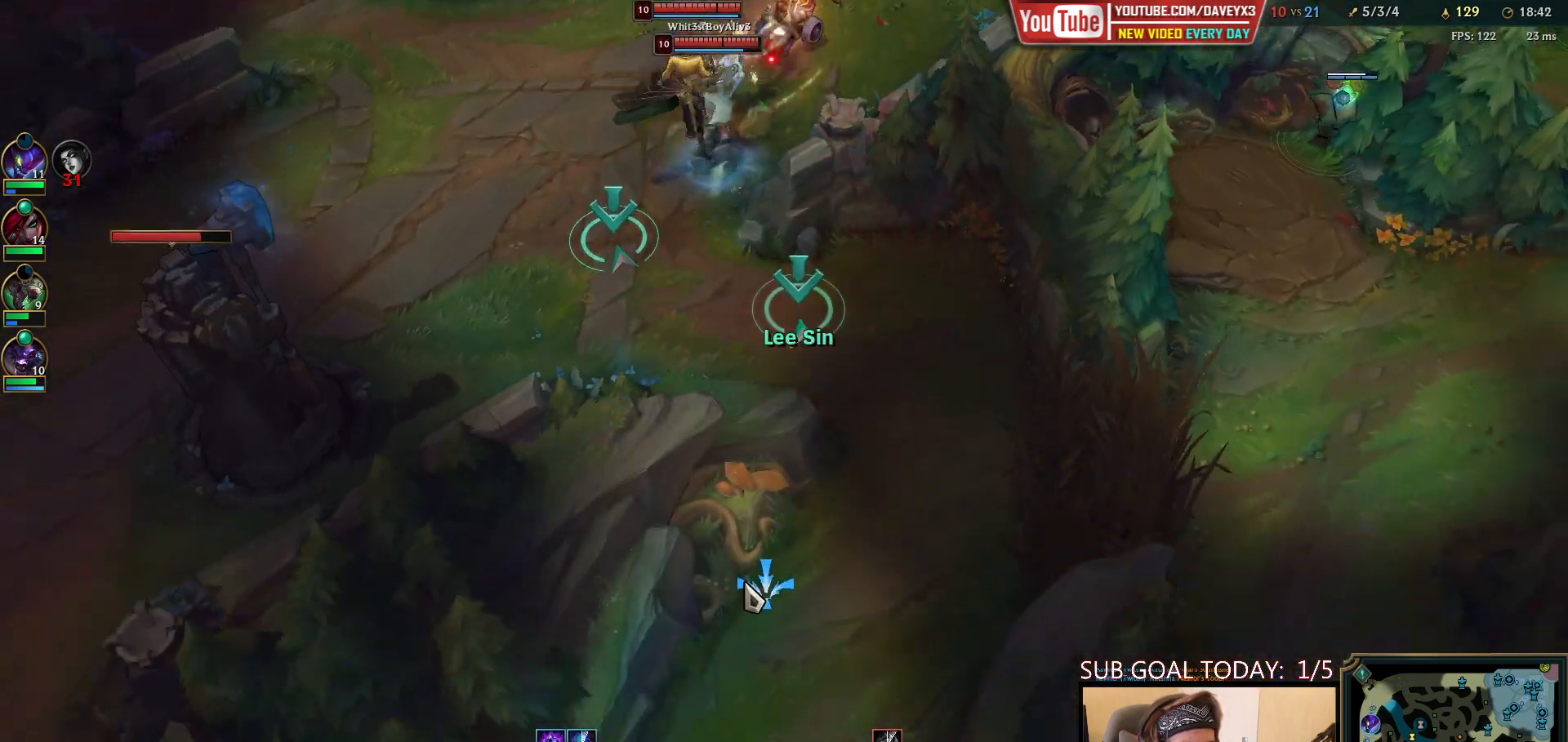
{"keys": [], "mouse": [], "events": [[433, "mouse_right", "down"], [500, "mouse_right", "up"]]}
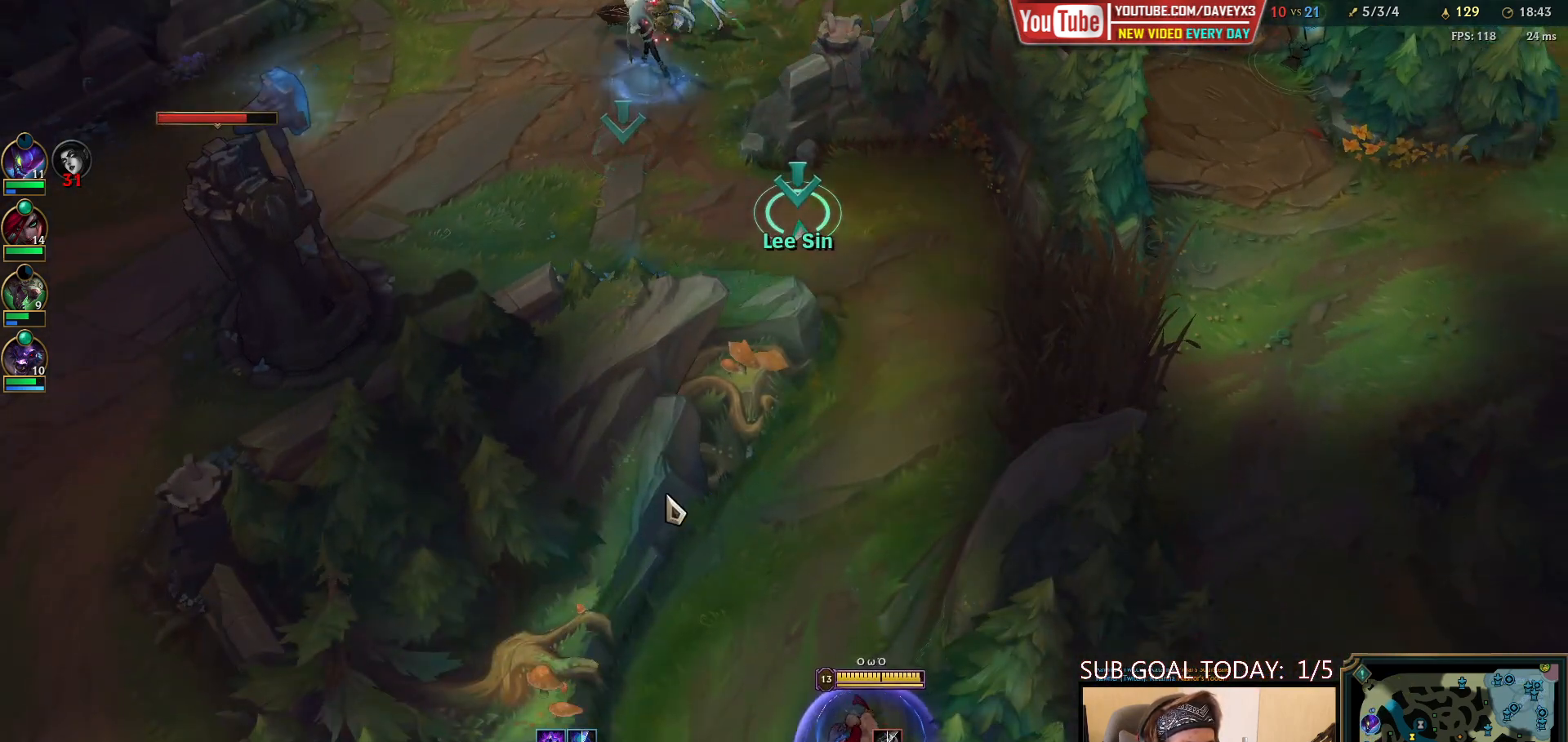
{"keys": [], "mouse": [], "events": [[117, "mouse_right", "down"], [200, "mouse_right", "up"], [283, "mouse_right", "down"], [383, "mouse_right", "up"]]}
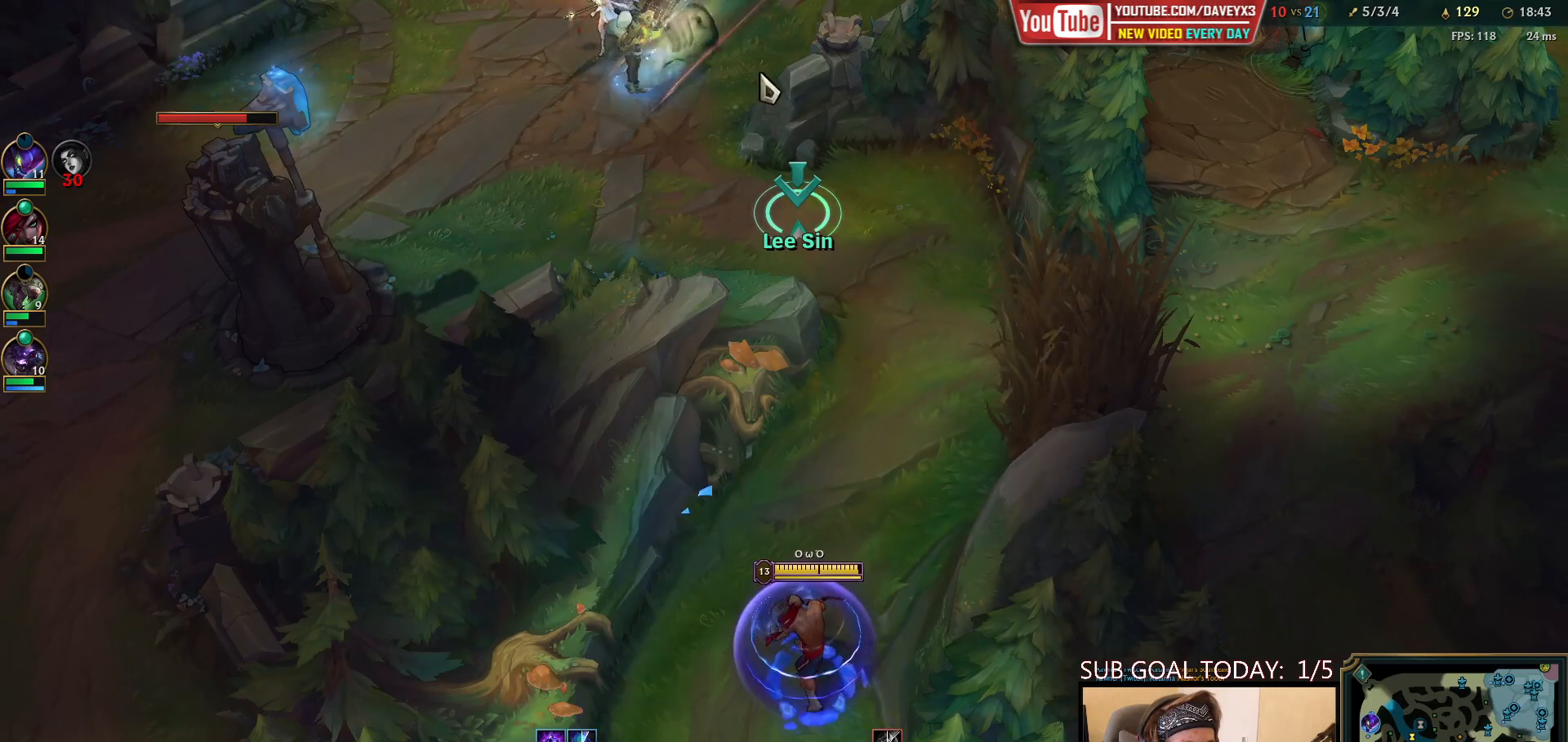
{"keys": [], "mouse": [], "events": []}
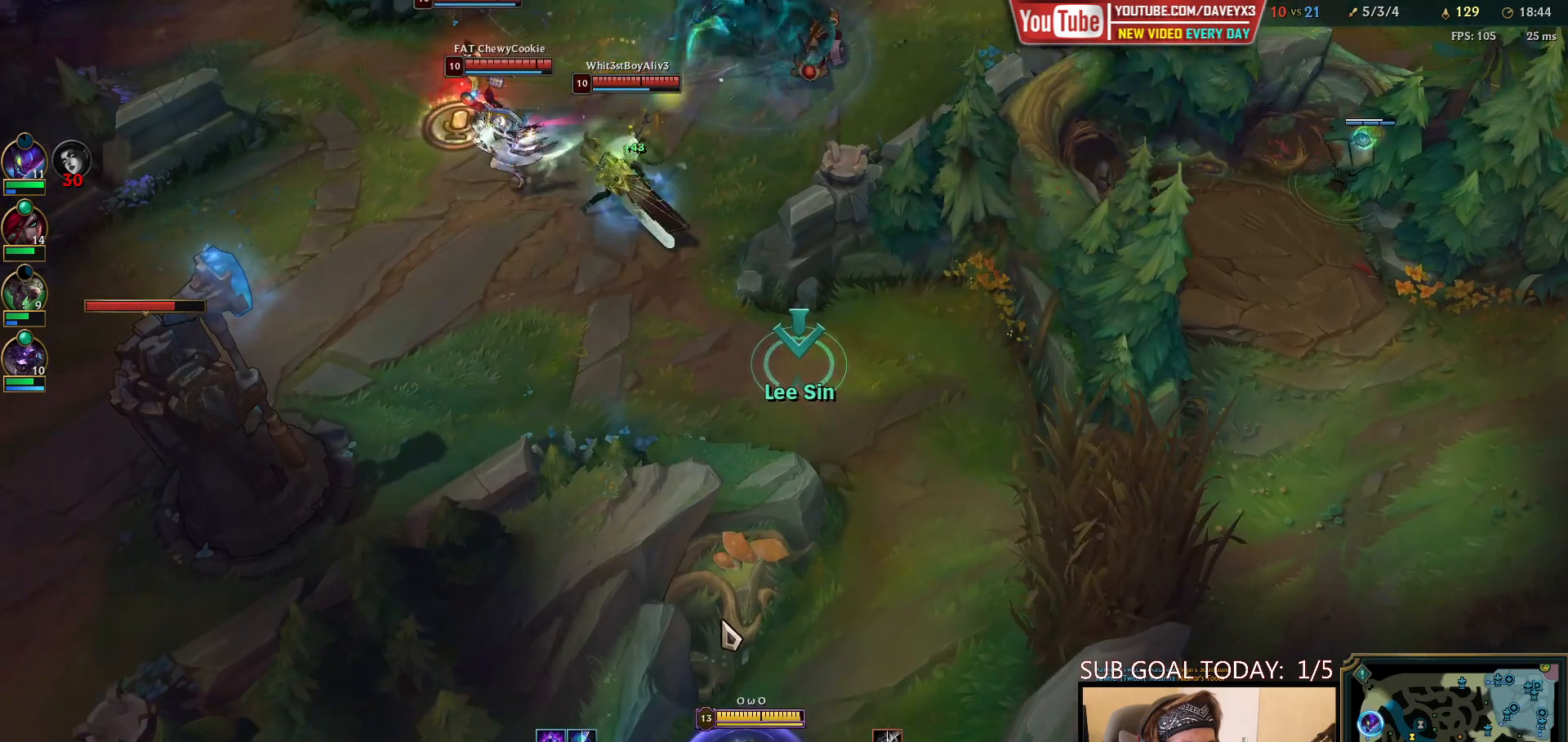
{"keys": [], "mouse": [], "events": [[33, "mouse_right", "down"], [133, "mouse_right", "up"]]}
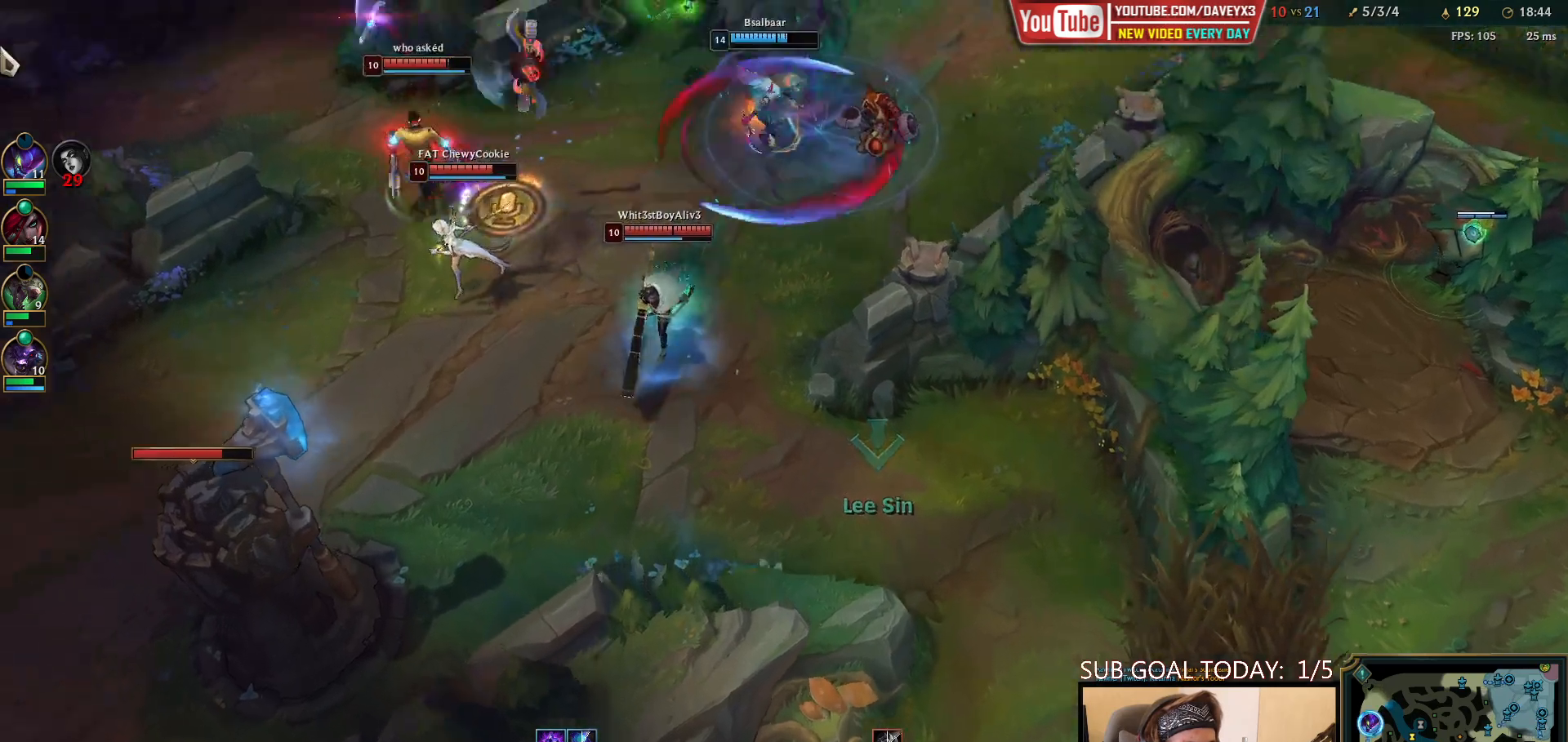
{"keys": ["q"], "mouse": [], "events": [[33, "s", "down"], [150, "s", "up"], [483, "q", "down"]]}
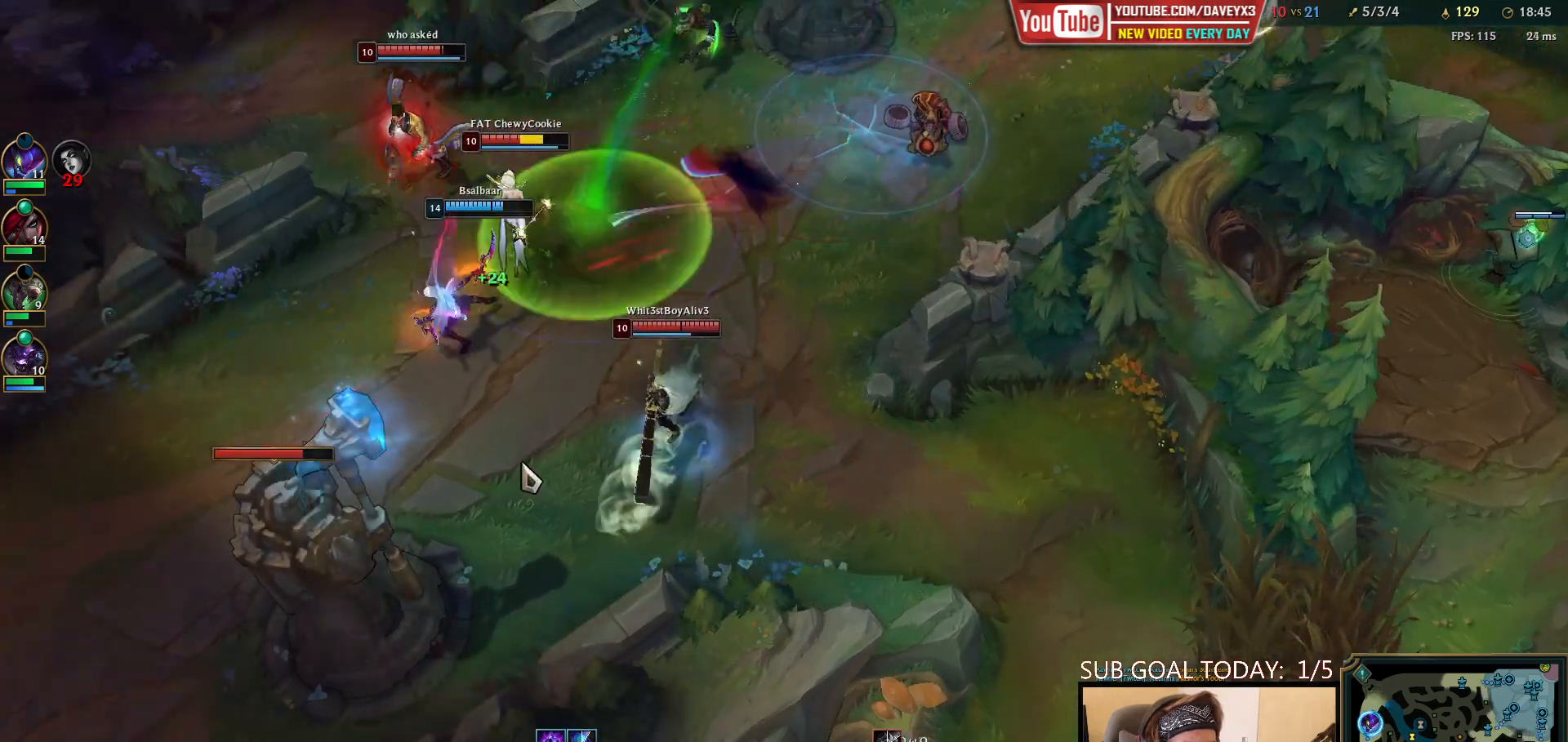
{"keys": [], "mouse": [], "events": [[50, "q", "up"]]}
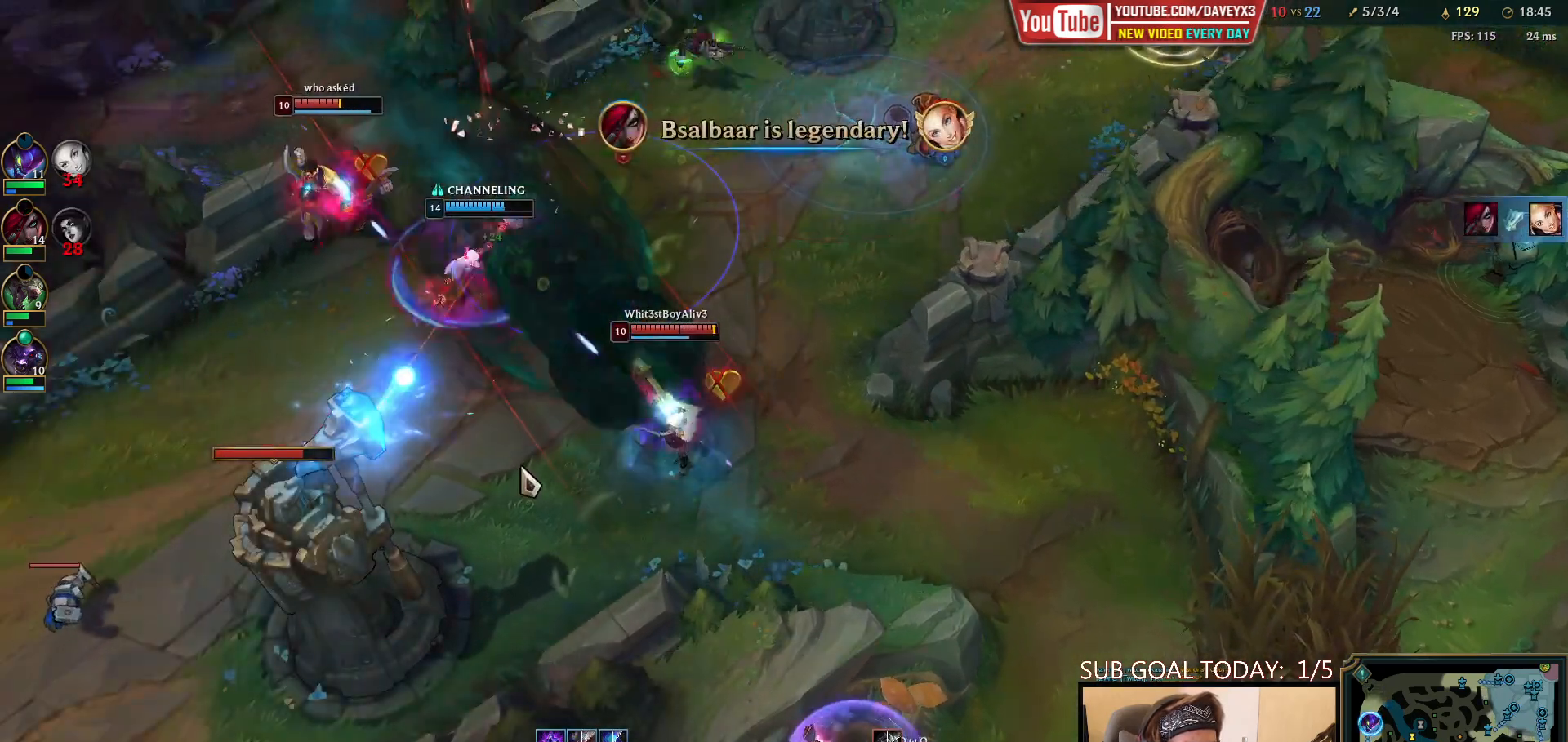
{"keys": [], "mouse": [], "events": []}
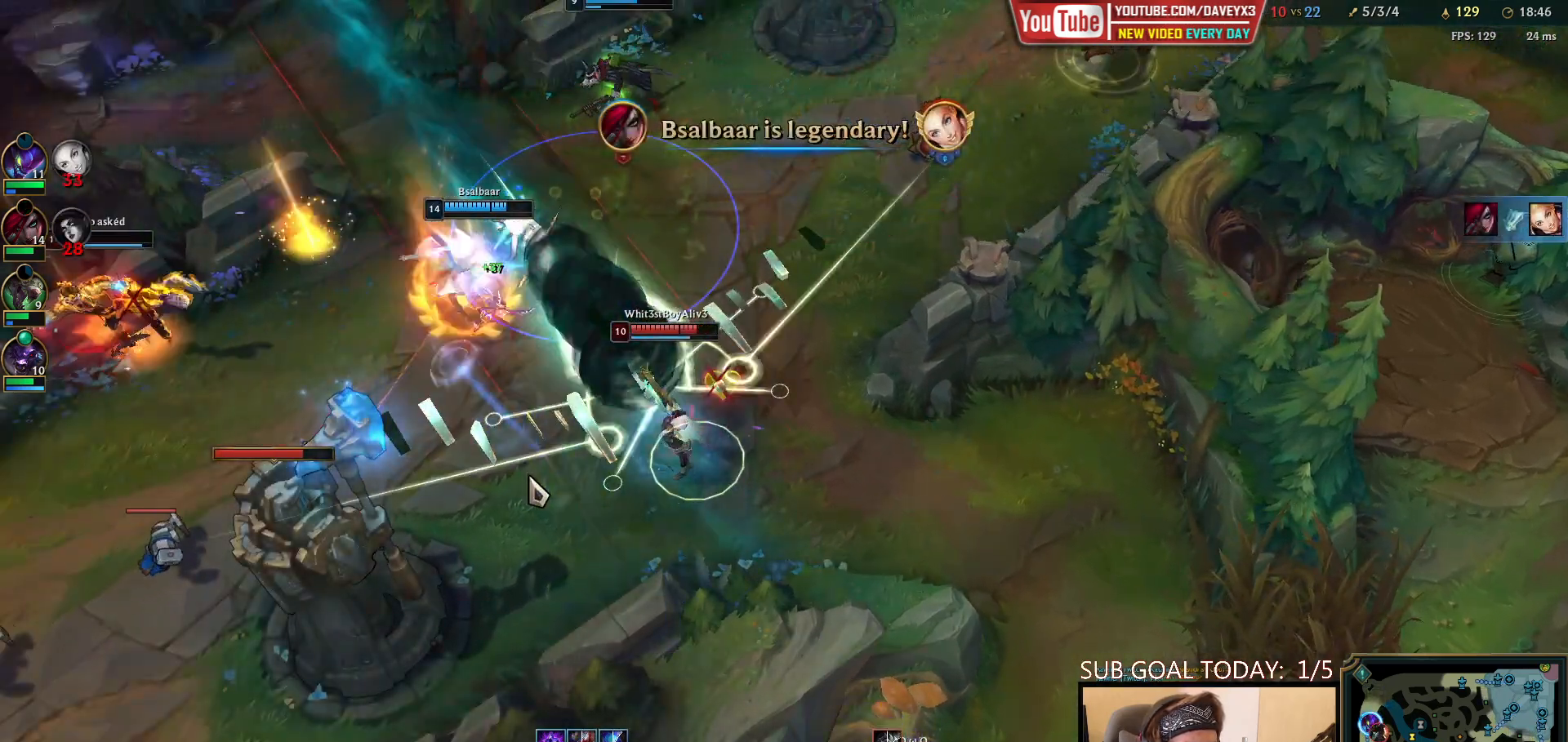
{"keys": ["w"], "mouse": ["right"], "events": [[217, "mouse_right", "down"], [333, "mouse_right", "up"], [500, "mouse_right", "down"], [500, "w", "down"]]}
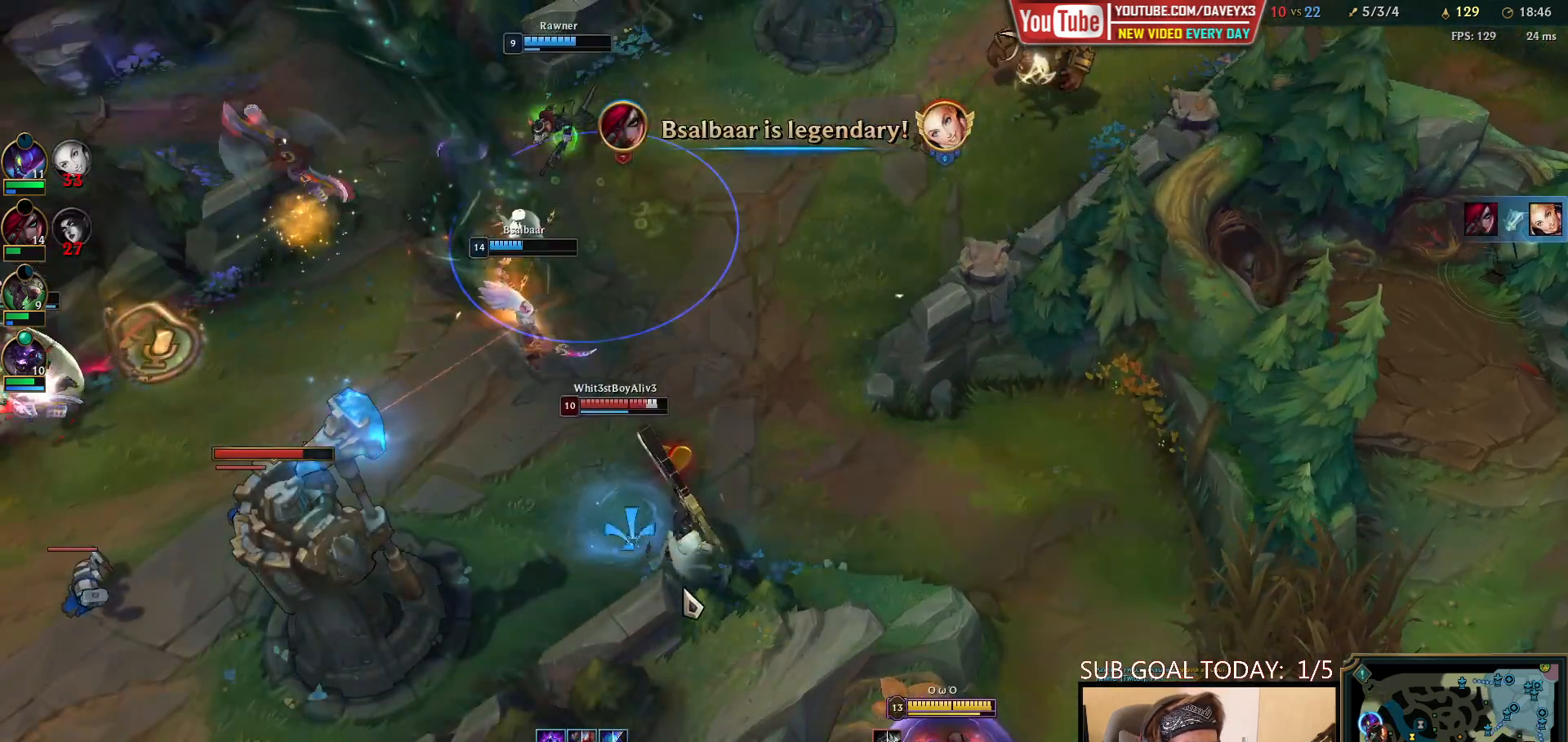
{"keys": ["w"], "mouse": [], "events": [[50, "w", "up"], [100, "mouse_right", "up"], [133, "w", "down"], [167, "w", "up"], [217, "mouse_right", "down"], [233, "w", "down"], [283, "w", "up"], [300, "mouse_right", "up"], [350, "w", "down"], [433, "mouse_left", "down"], [433, "w", "up"], [500, "mouse_left", "up"], [500, "w", "down"]]}
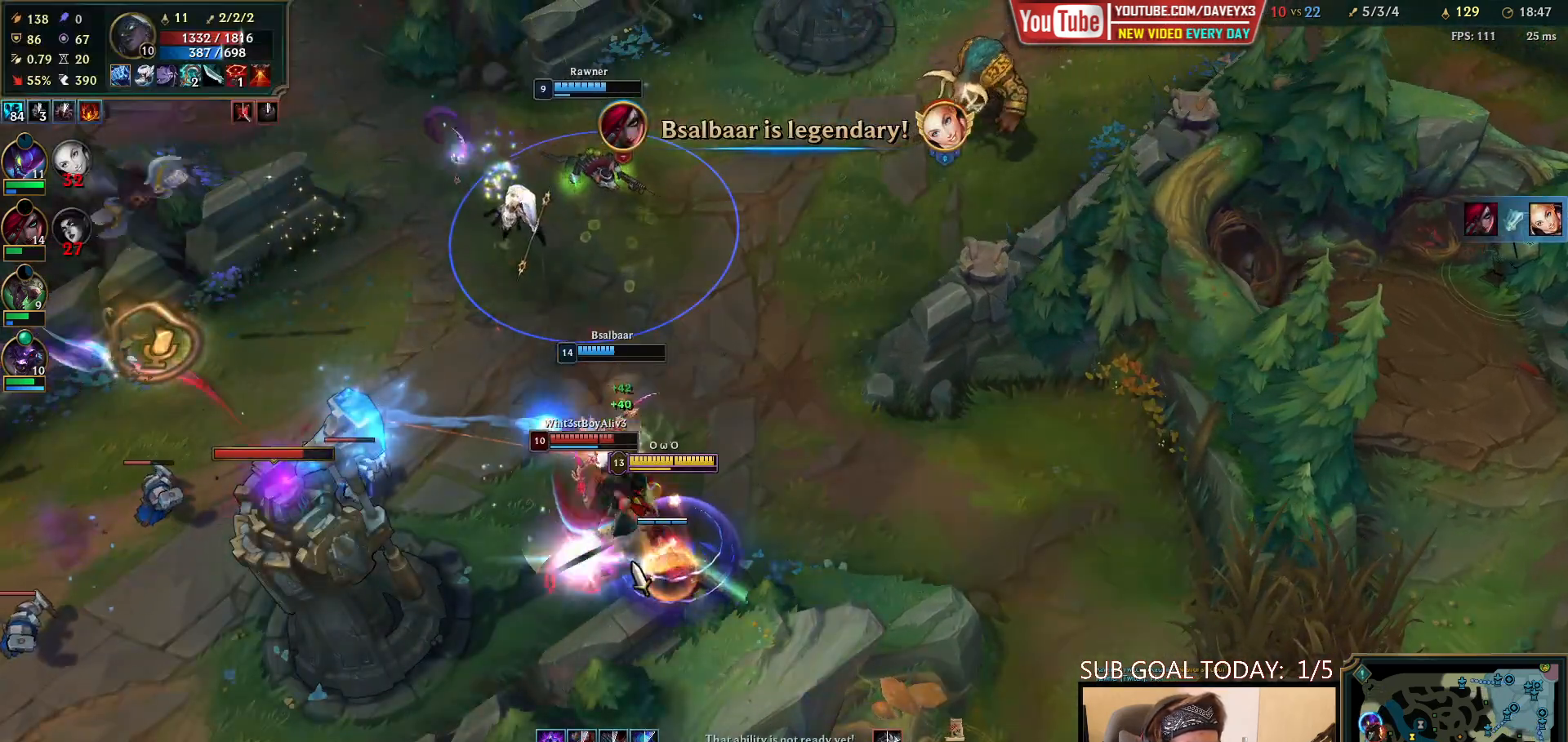
{"keys": [], "mouse": ["left"], "events": [[67, "w", "up"], [83, "mouse_left", "down"], [133, "mouse_left", "up"], [183, "mouse_left", "down"], [250, "mouse_left", "up"], [300, "e", "down"], [300, "mouse_left", "down"], [333, "e", "up"], [367, "mouse_left", "up"], [400, "e", "down"], [433, "mouse_left", "down"], [467, "e", "up"]]}
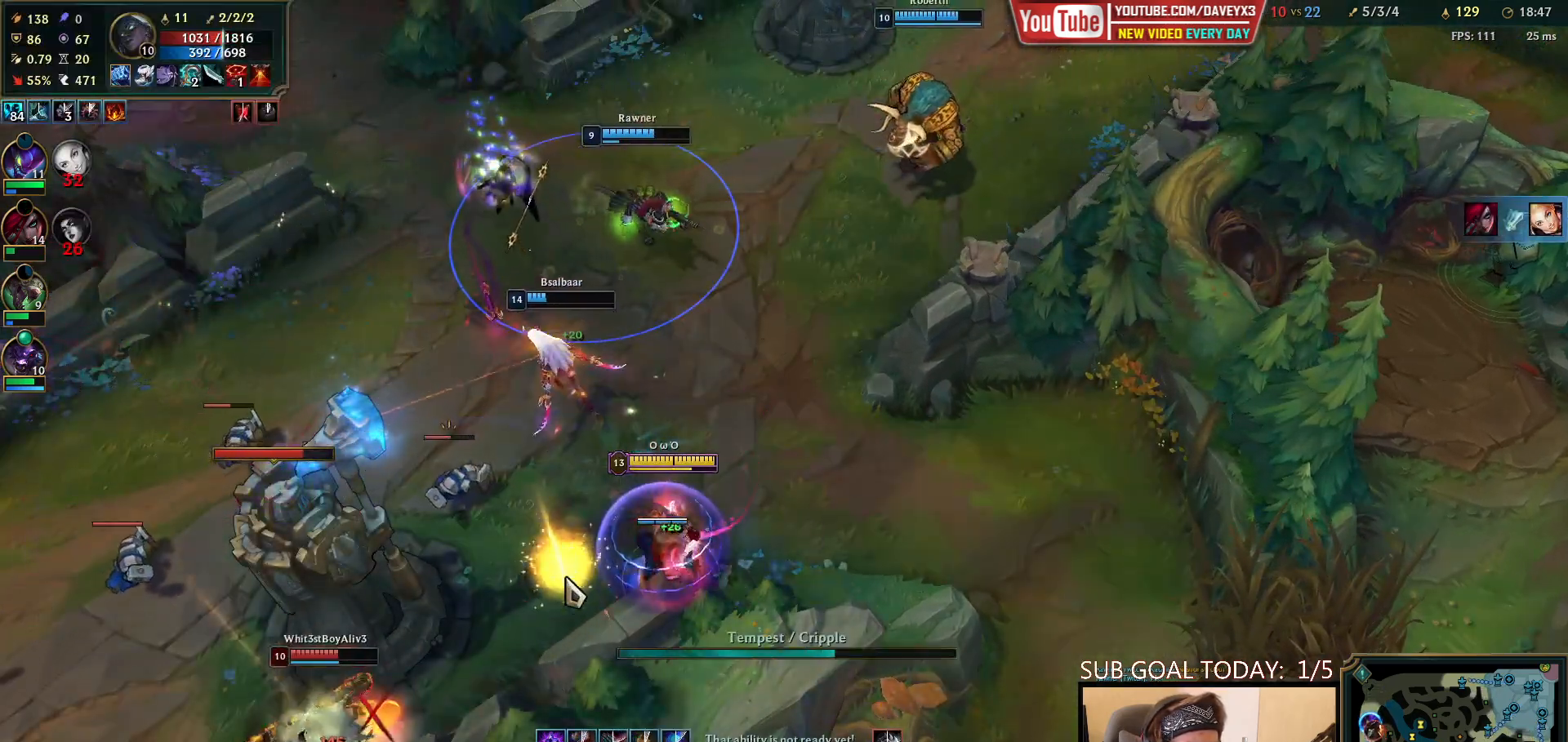
{"keys": ["e"], "mouse": ["right"], "events": [[17, "e", "down"], [17, "mouse_left", "up"], [83, "mouse_left", "down"], [100, "e", "up"], [150, "e", "down"], [183, "mouse_left", "up"], [233, "e", "up"], [300, "e", "down"], [317, "mouse_right", "down"], [383, "e", "up"], [417, "mouse_right", "up"], [450, "e", "down"], [483, "mouse_right", "down"]]}